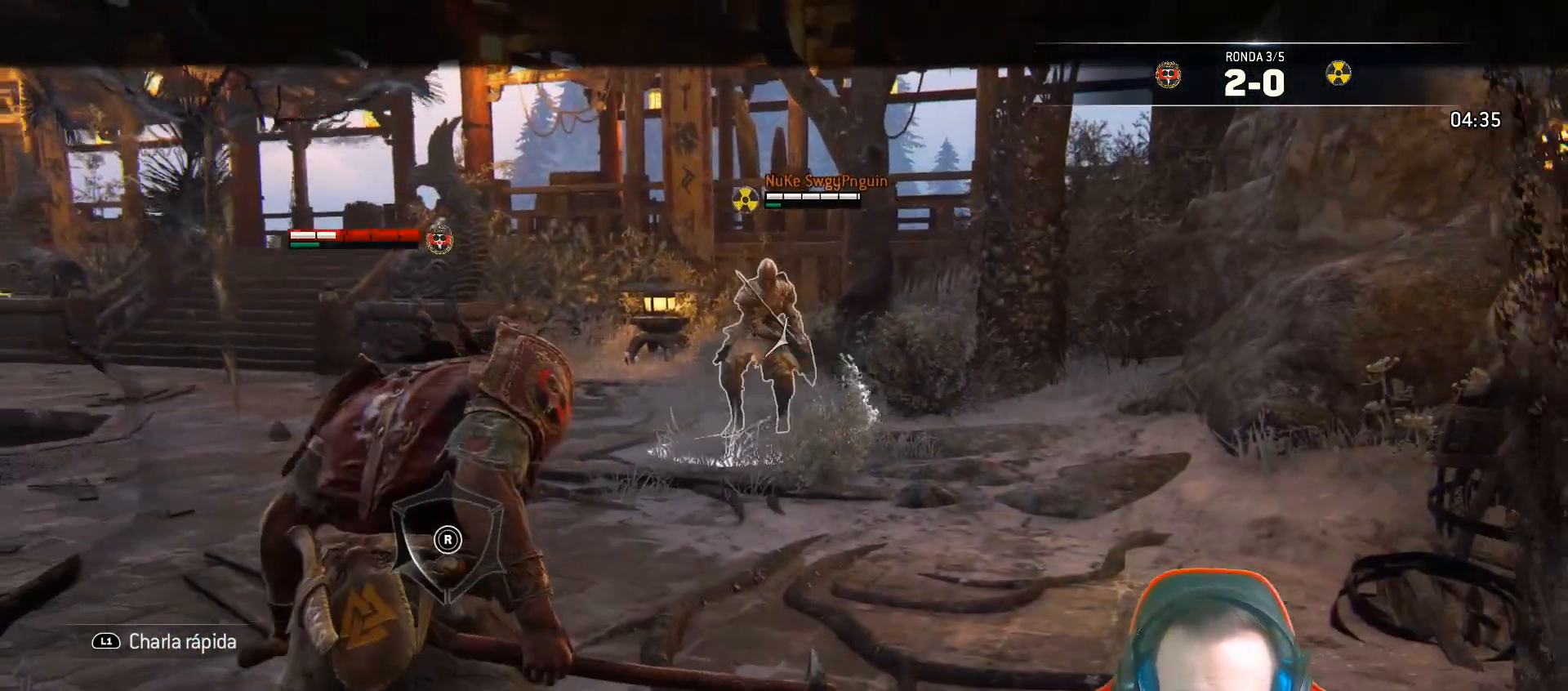
Gameplay with a controller (PlayStation layout); each line is a JSON object with the inputs held at the frame after it (dt_ms = milliseconds from this image to that frame). "events" lists button and stick changes between this image and that frame as [ms after this image, input, new state], when the widget could be followed in between.
{"dt_ms": 1000, "buttons": ["L2"], "left_stick": "up", "right_stick": "center"}
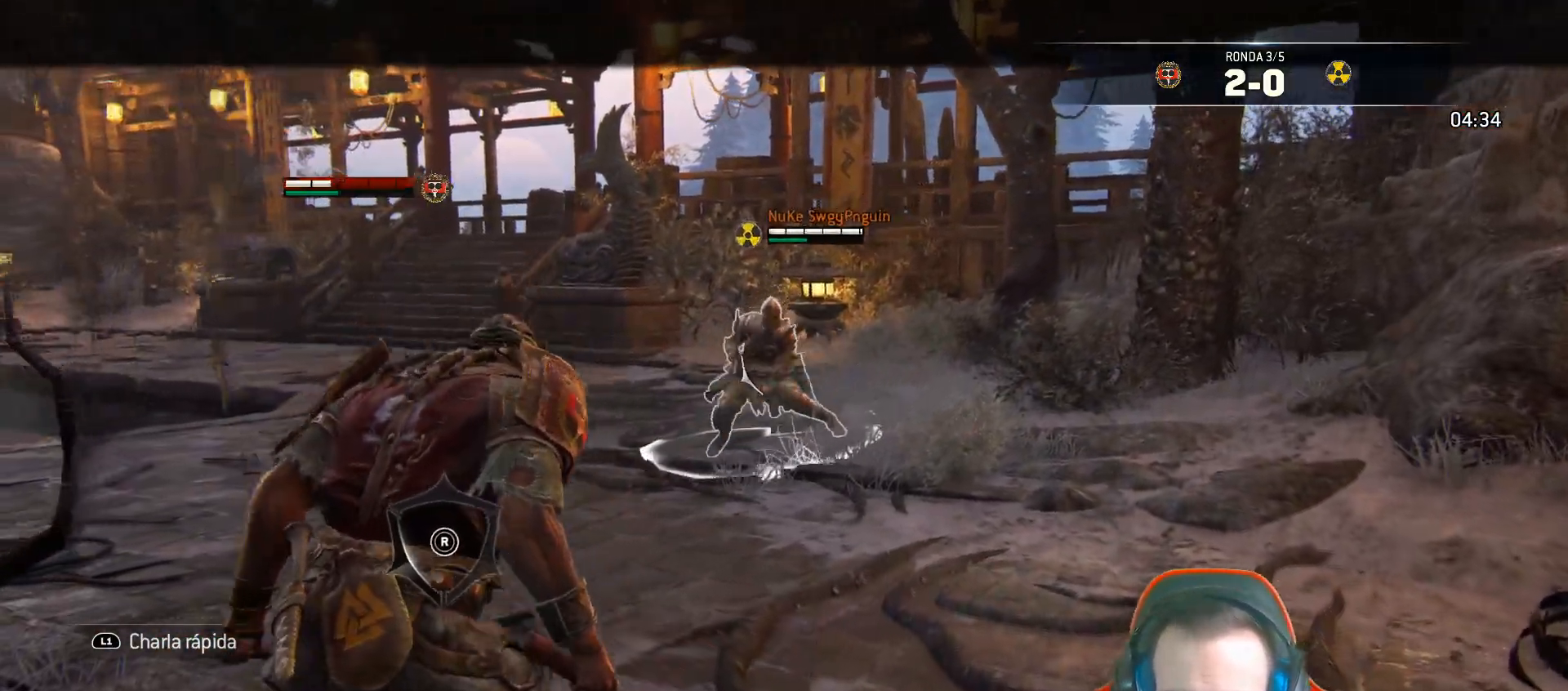
{"dt_ms": 500, "buttons": ["L2"], "left_stick": "up", "right_stick": "center", "events": []}
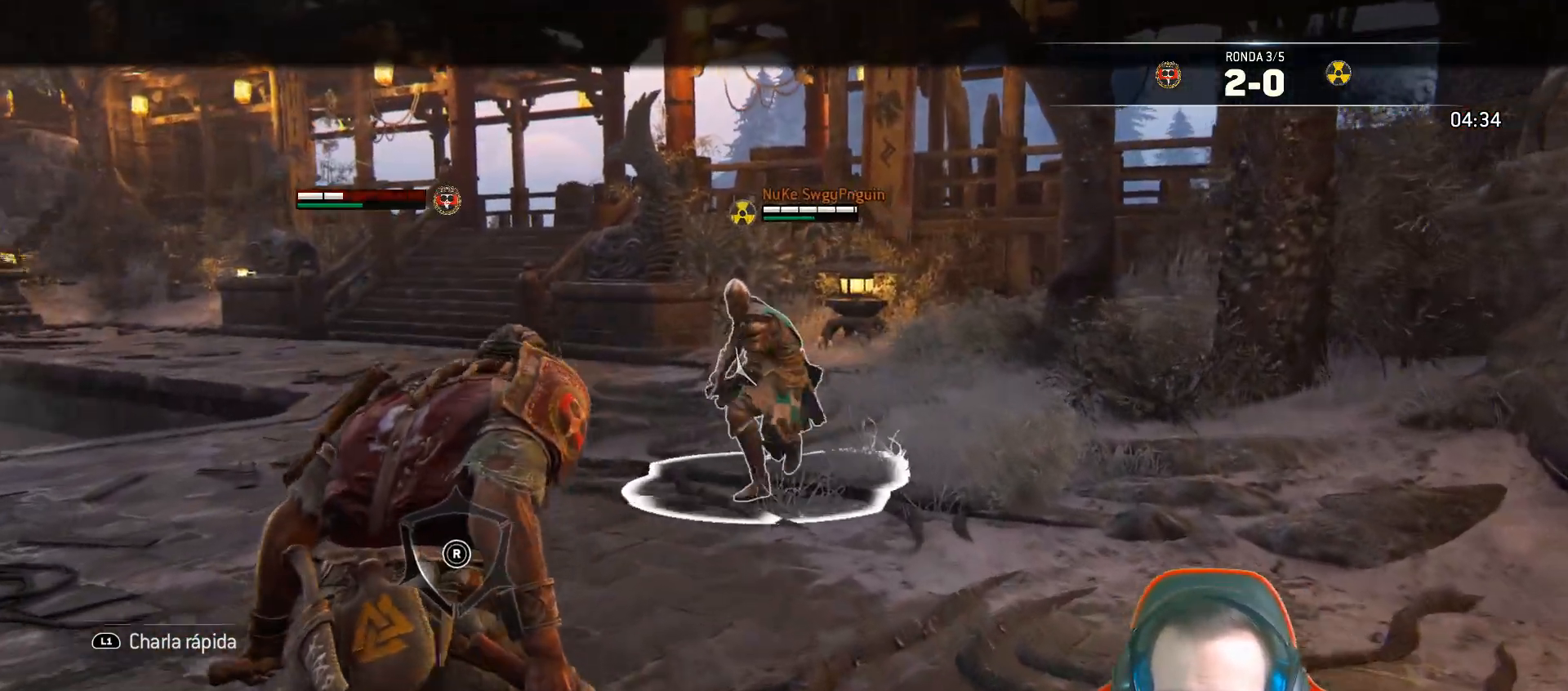
{"dt_ms": 500, "buttons": ["L2"], "left_stick": "up", "right_stick": "center", "events": []}
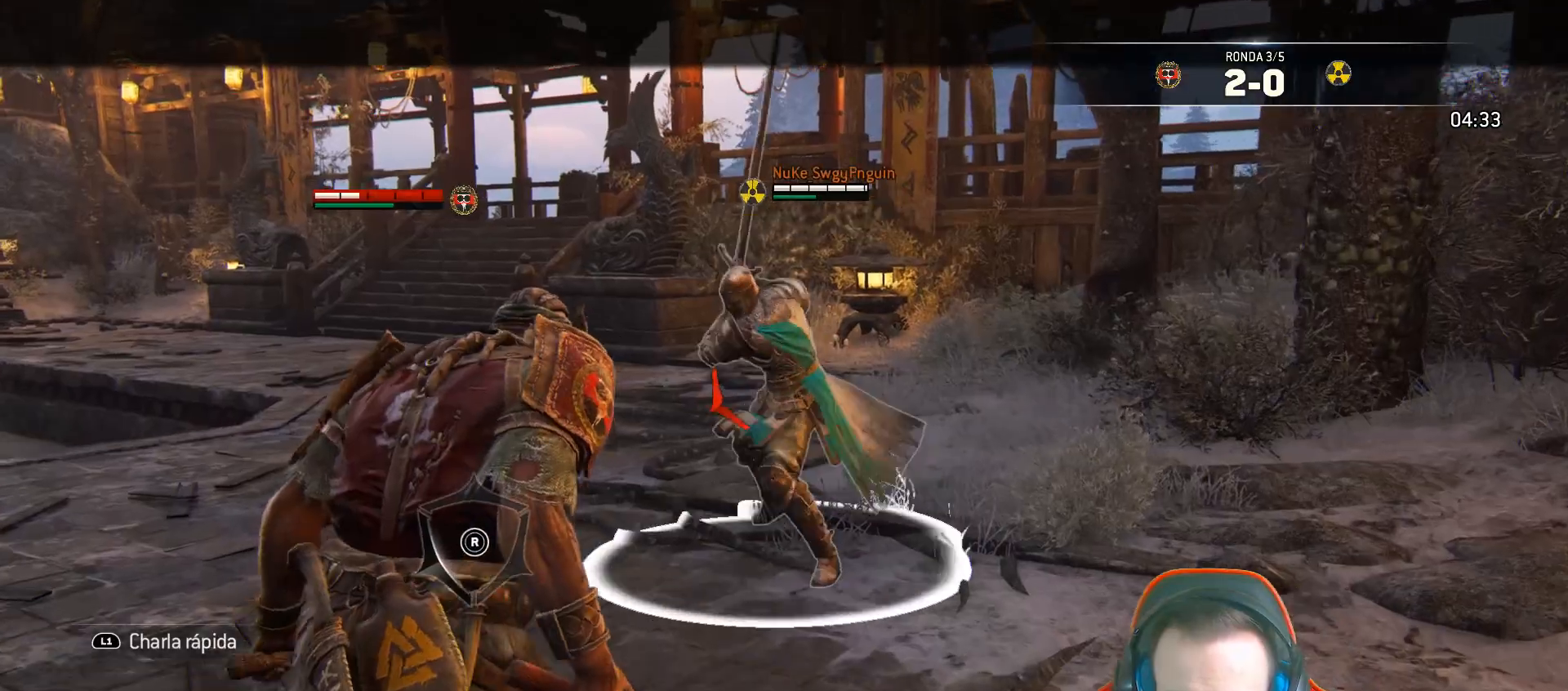
{"dt_ms": 500, "buttons": ["L2", "L3"], "left_stick": "left", "right_stick": "left", "events": [[117, "left_stick", "left"], [233, "right_stick", "left"], [400, "L3", "down"]]}
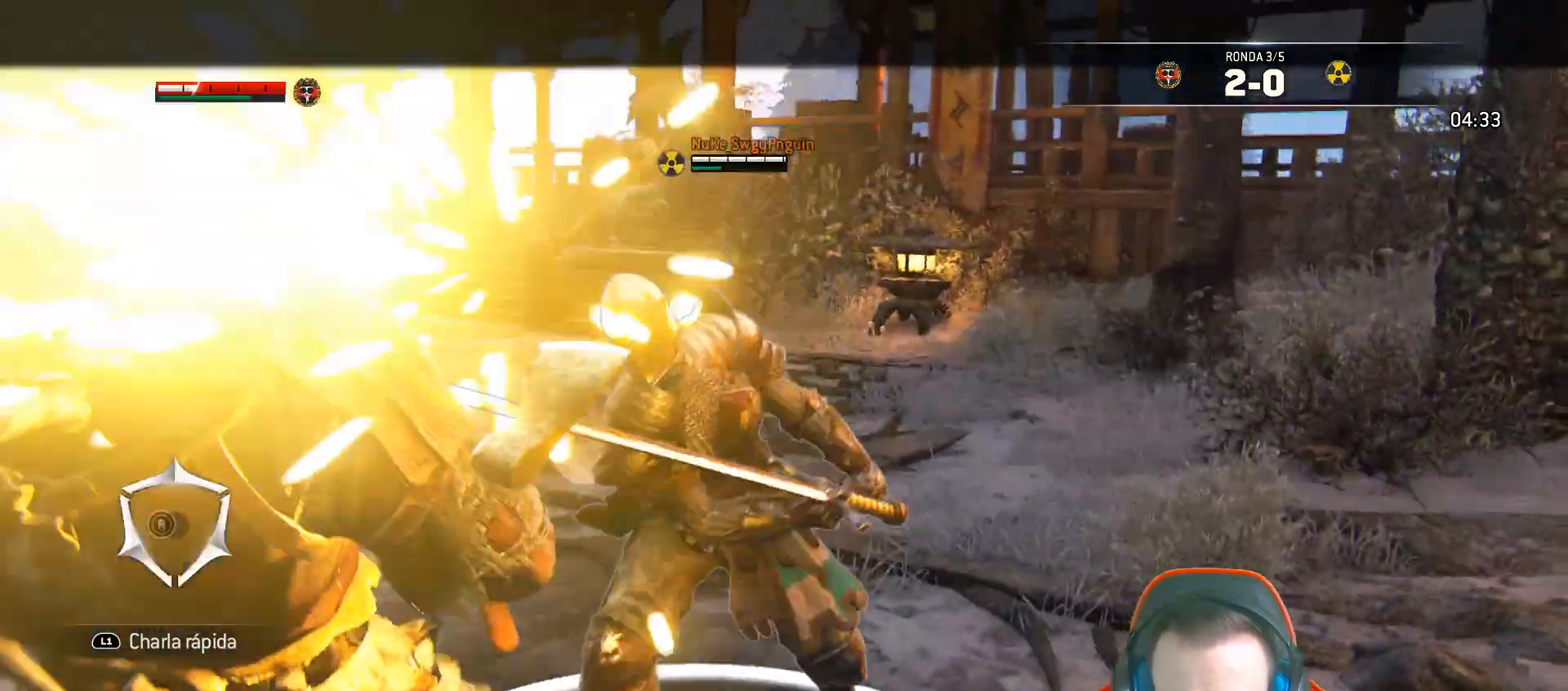
{"dt_ms": 500, "buttons": ["L2"], "left_stick": "up-left", "right_stick": "center", "events": [[150, "left_stick", "up-left"], [167, "L3", "up"], [217, "right_stick", "center"]]}
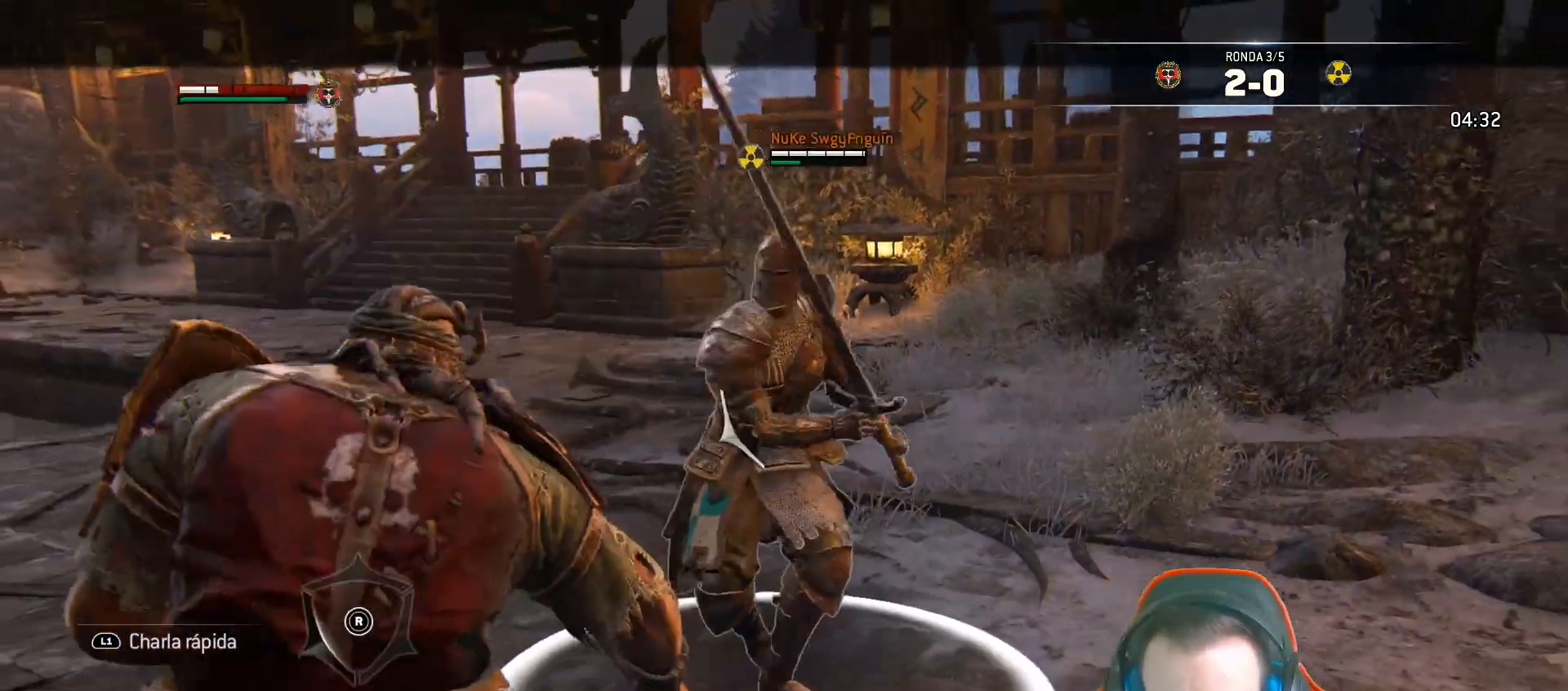
{"dt_ms": 500, "buttons": ["L2"], "left_stick": "up", "right_stick": "center", "events": [[83, "R1", "down"], [83, "R2", "down"], [150, "L3", "down"], [150, "left_stick", "up"], [217, "R1", "up"], [233, "R2", "up"], [483, "L3", "up"]]}
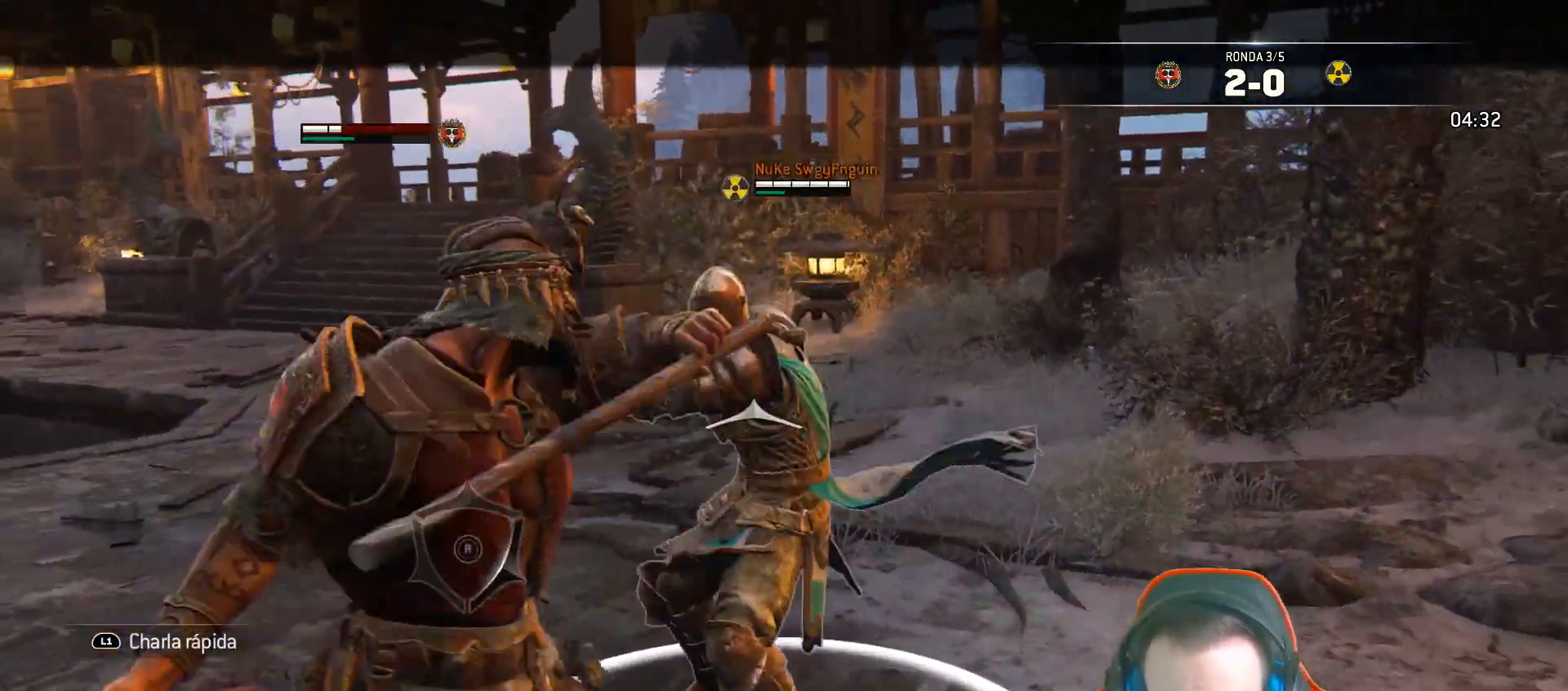
{"dt_ms": 500, "buttons": ["L2"], "left_stick": "up", "right_stick": "center", "events": []}
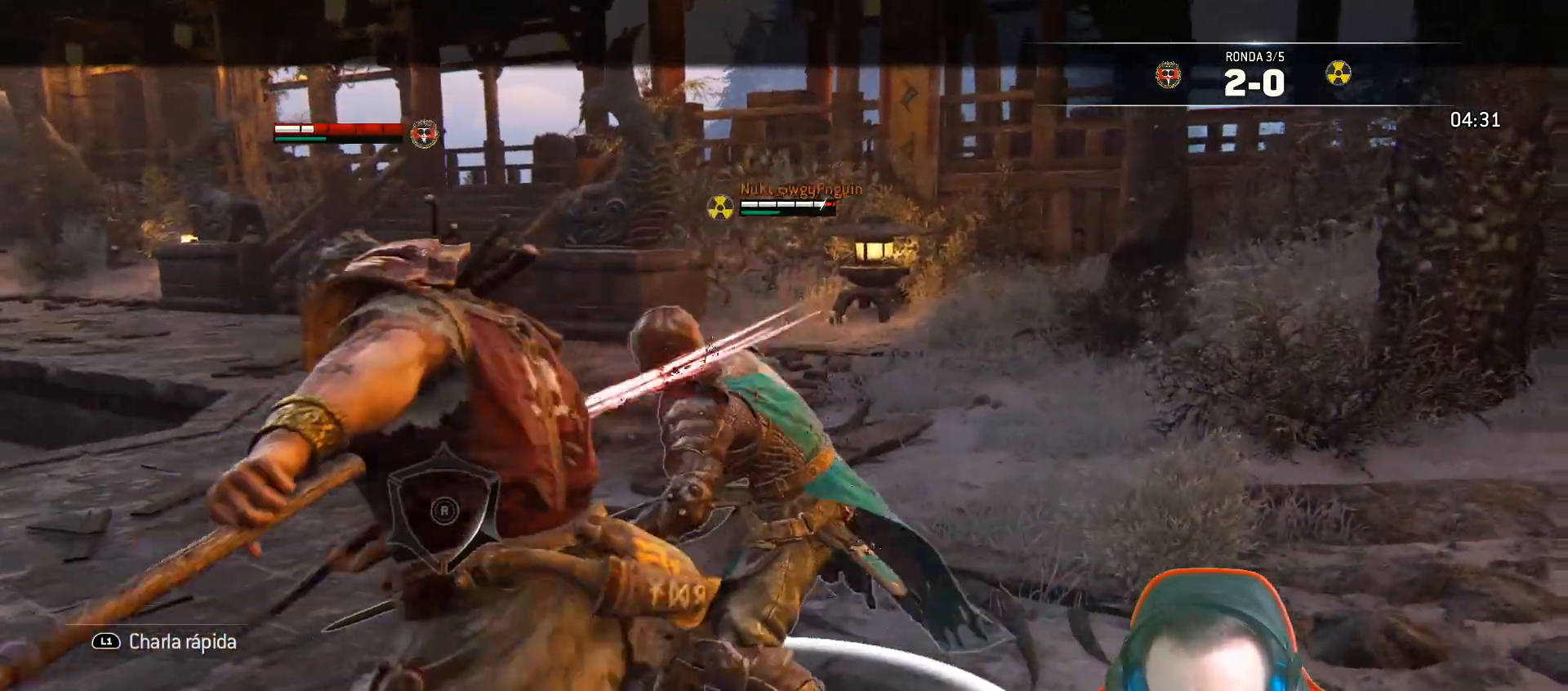
{"dt_ms": 500, "buttons": ["L2"], "left_stick": "up", "right_stick": "center", "events": []}
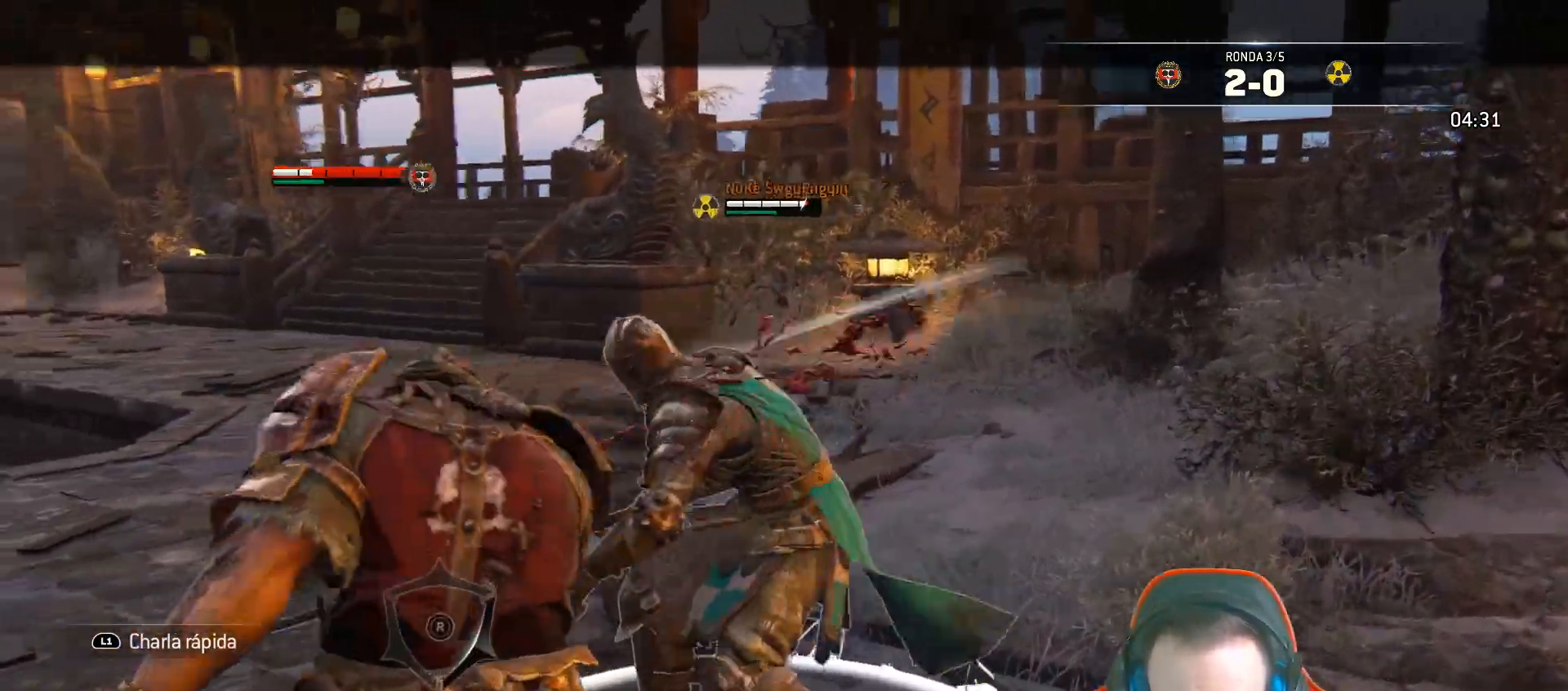
{"dt_ms": 500, "buttons": ["L2"], "left_stick": "left", "right_stick": "center"}
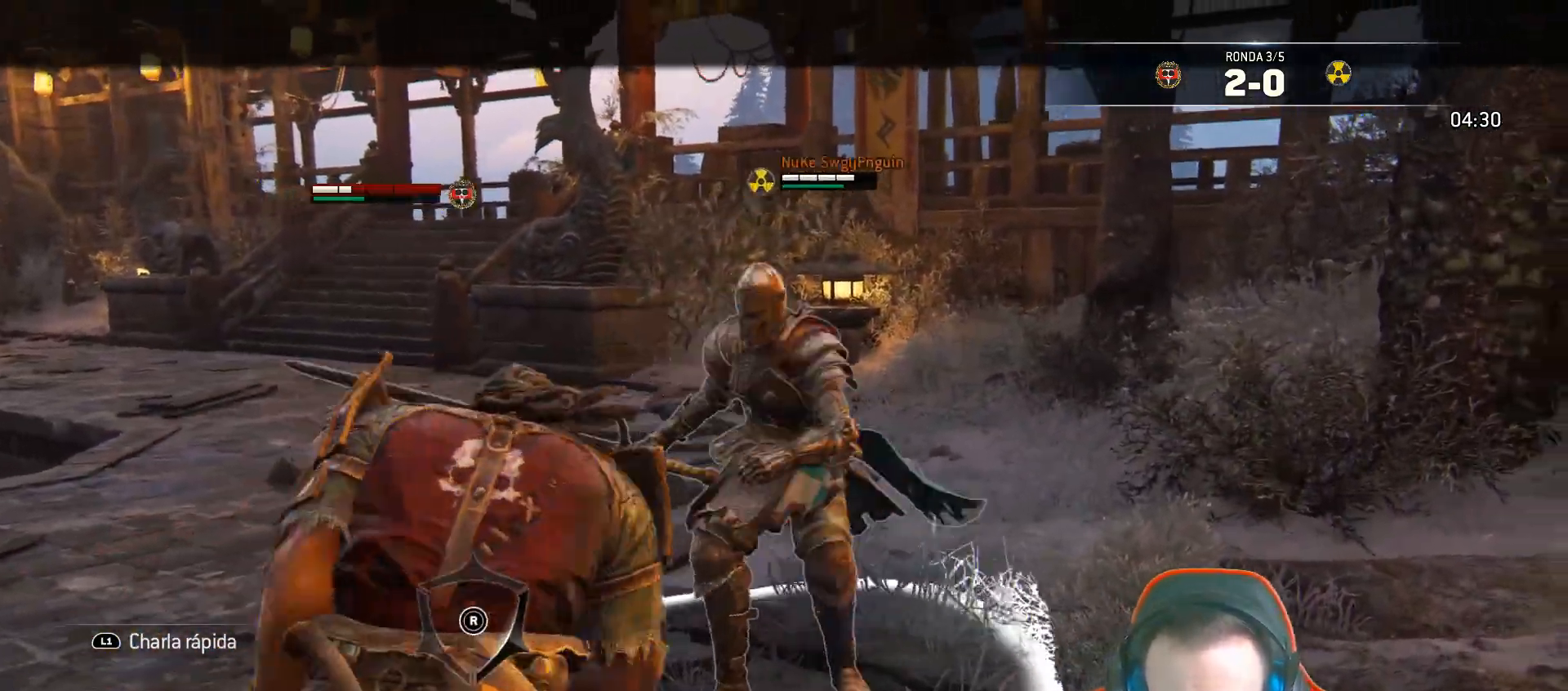
{"dt_ms": 500, "buttons": ["L2"], "left_stick": "up-left", "right_stick": "center", "events": [[183, "R1", "down"], [217, "left_stick", "up-left"], [283, "R1", "up"]]}
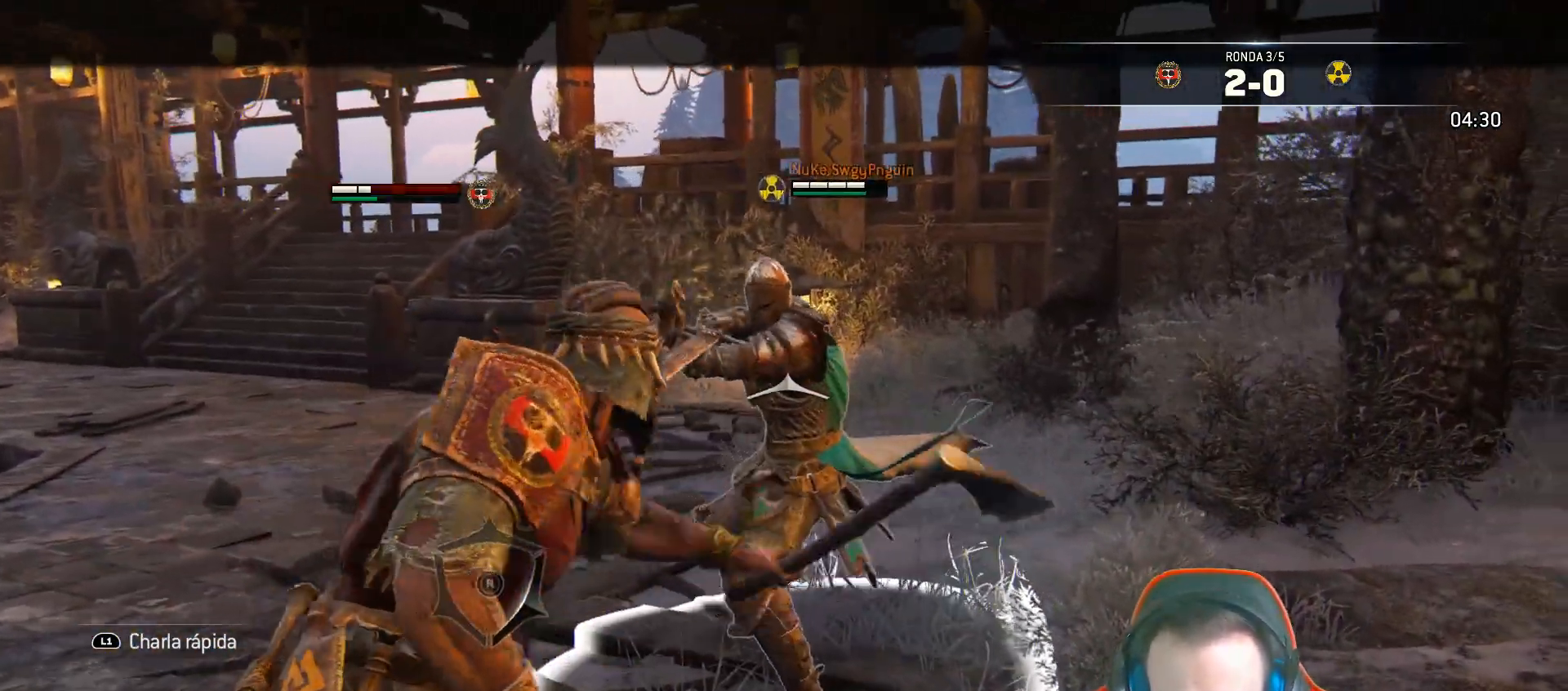
{"dt_ms": 500, "buttons": ["L2"], "left_stick": "up-left", "right_stick": "center", "events": []}
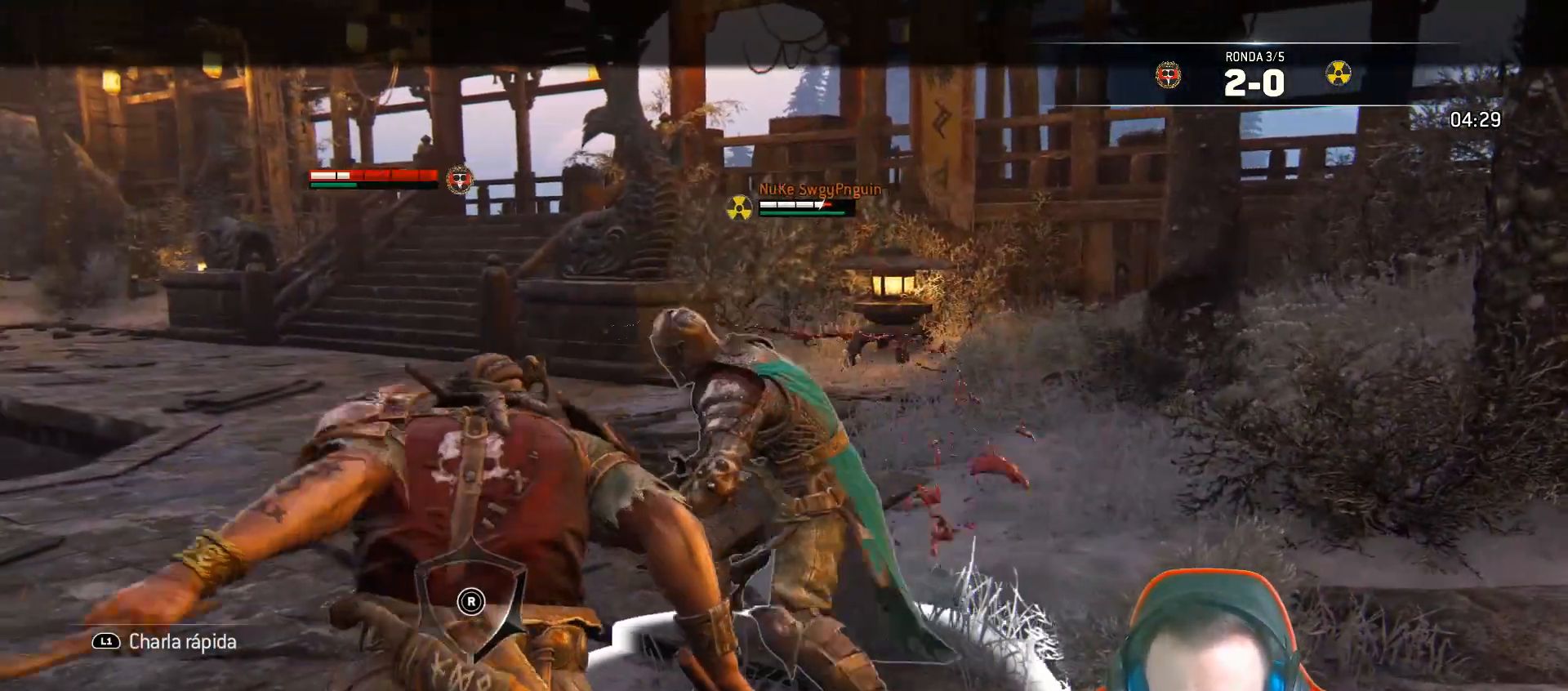
{"dt_ms": 500, "buttons": ["L2", "R1"], "left_stick": "right", "right_stick": "left", "events": [[133, "left_stick", "down"], [300, "left_stick", "right"], [300, "right_stick", "left"], [433, "R1", "down"]]}
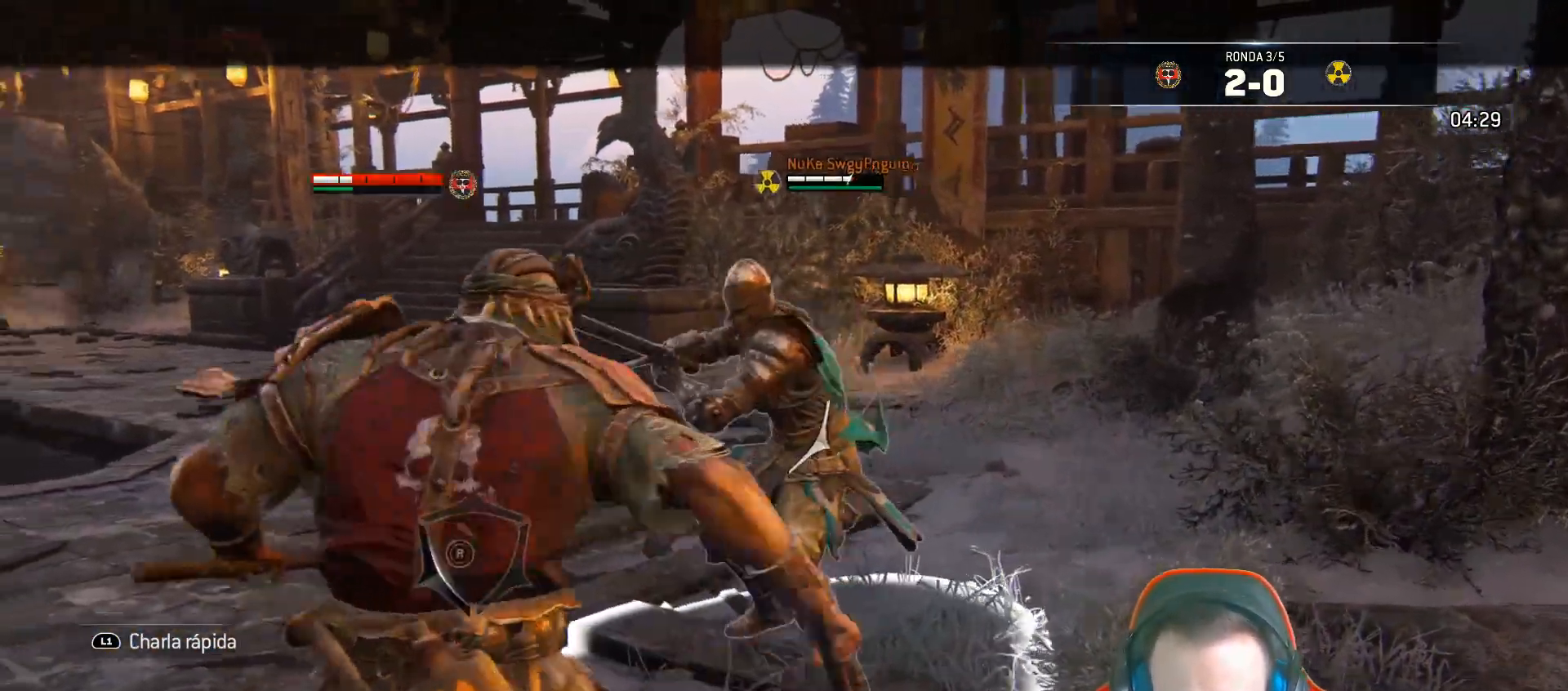
{"dt_ms": 500, "buttons": ["L2"], "left_stick": "right", "right_stick": "left", "events": [[83, "R1", "up"]]}
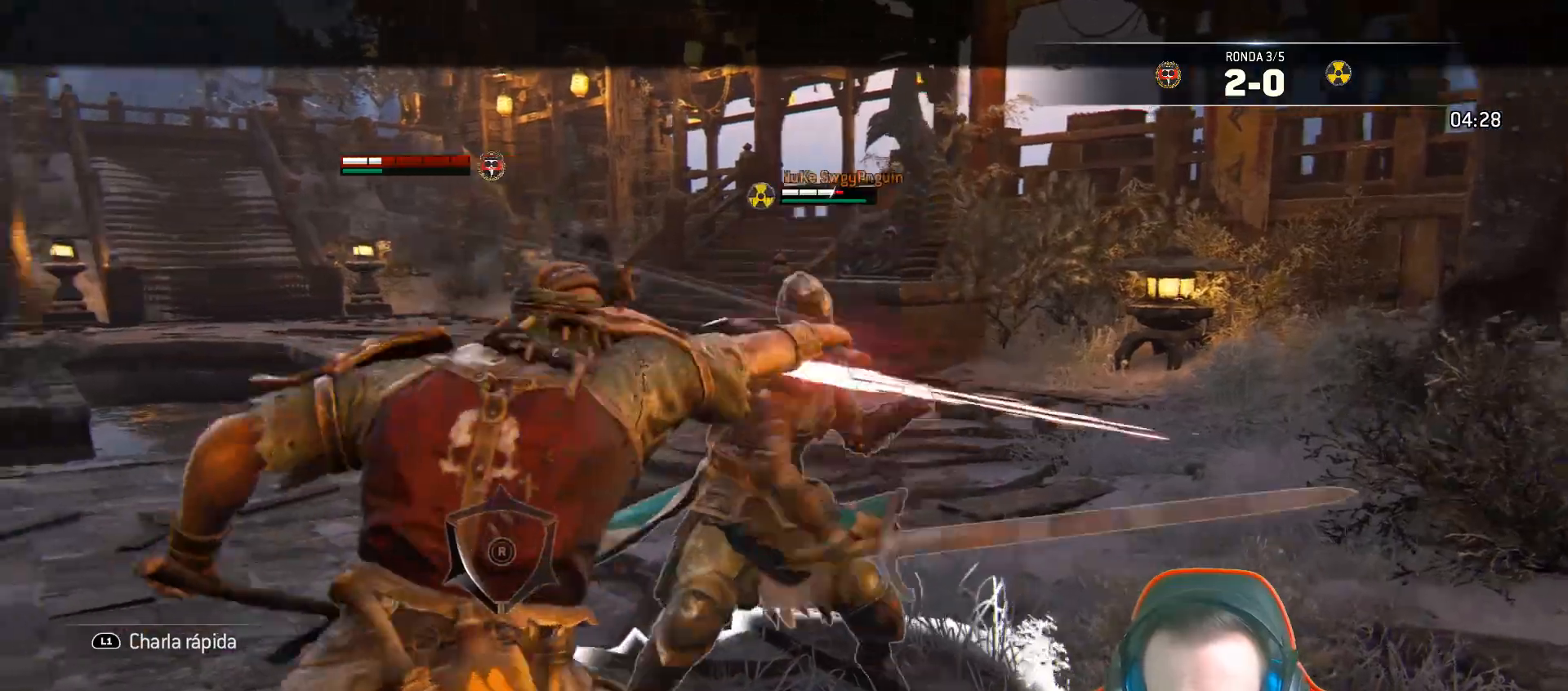
{"dt_ms": 500, "buttons": ["L2"], "left_stick": "down", "right_stick": "left", "events": [[167, "left_stick", "down"]]}